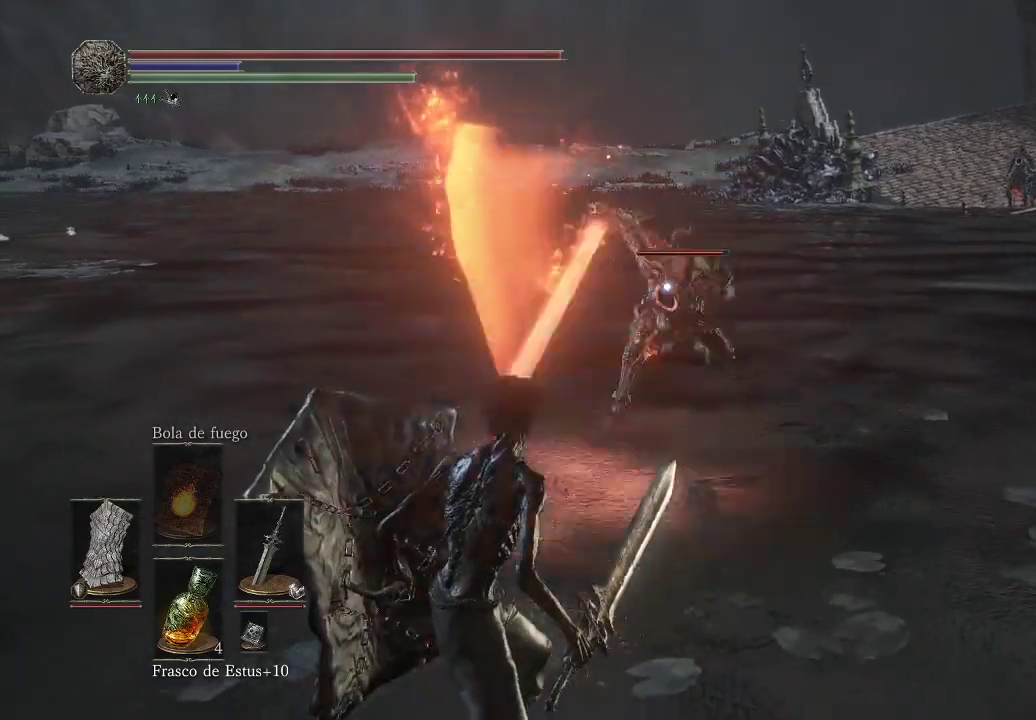
Gameplay with a controller (Xbox layout); each line is a JSON object with the inputs held at the frame after it. "events" lists button and stick changes between this image and that frame as [ms after this image, input, new state], when the widget could be followed in between. Not read: L3 R3.
{"buttons": ["L1"], "left_stick": "down", "right_stick": "center", "events": [[83, "L1", "down"], [167, "left_stick", "down-left"], [500, "left_stick", "down"]]}
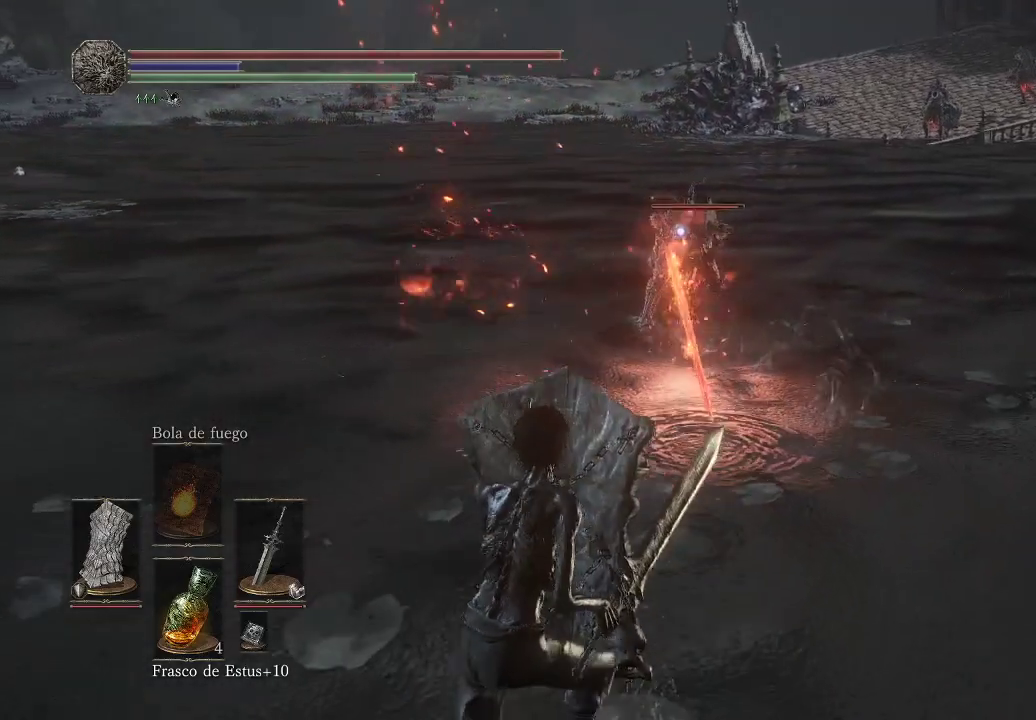
{"buttons": ["L1"], "left_stick": "left", "right_stick": "center", "events": [[483, "left_stick", "left"]]}
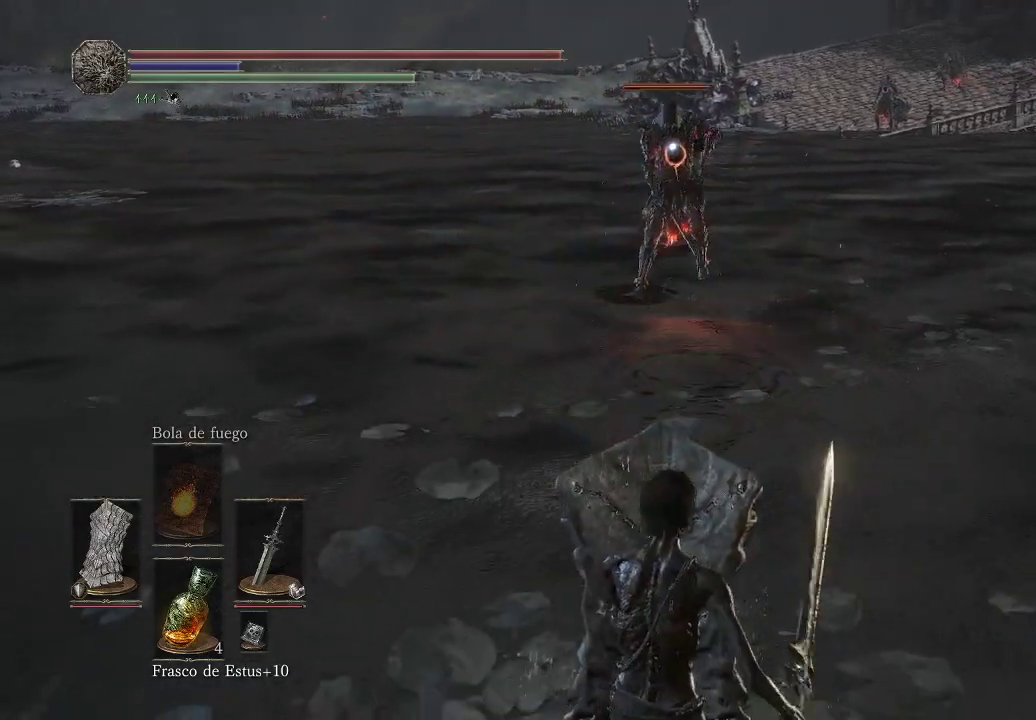
{"buttons": [], "left_stick": "up", "right_stick": "center", "events": [[83, "left_stick", "down-right"], [100, "L1", "up"], [233, "left_stick", "center"], [300, "left_stick", "up"]]}
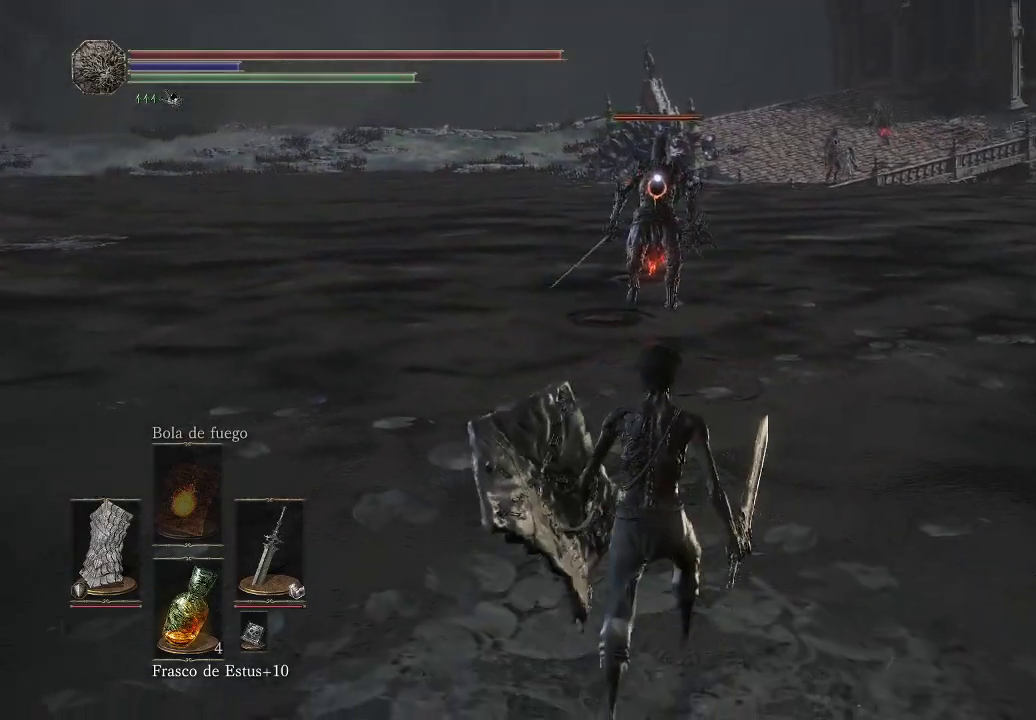
{"buttons": [], "left_stick": "down-left", "right_stick": "center", "events": [[433, "left_stick", "down-left"]]}
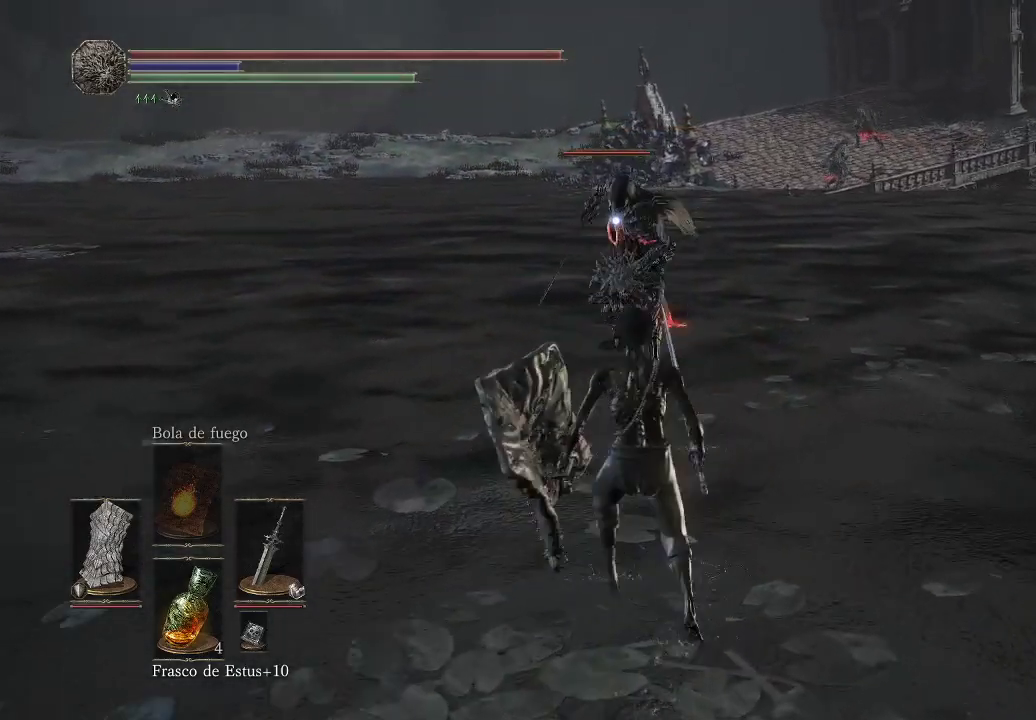
{"buttons": ["L1"], "left_stick": "up-right", "right_stick": "center", "events": [[33, "L1", "down"], [100, "left_stick", "up-left"], [183, "left_stick", "up-right"]]}
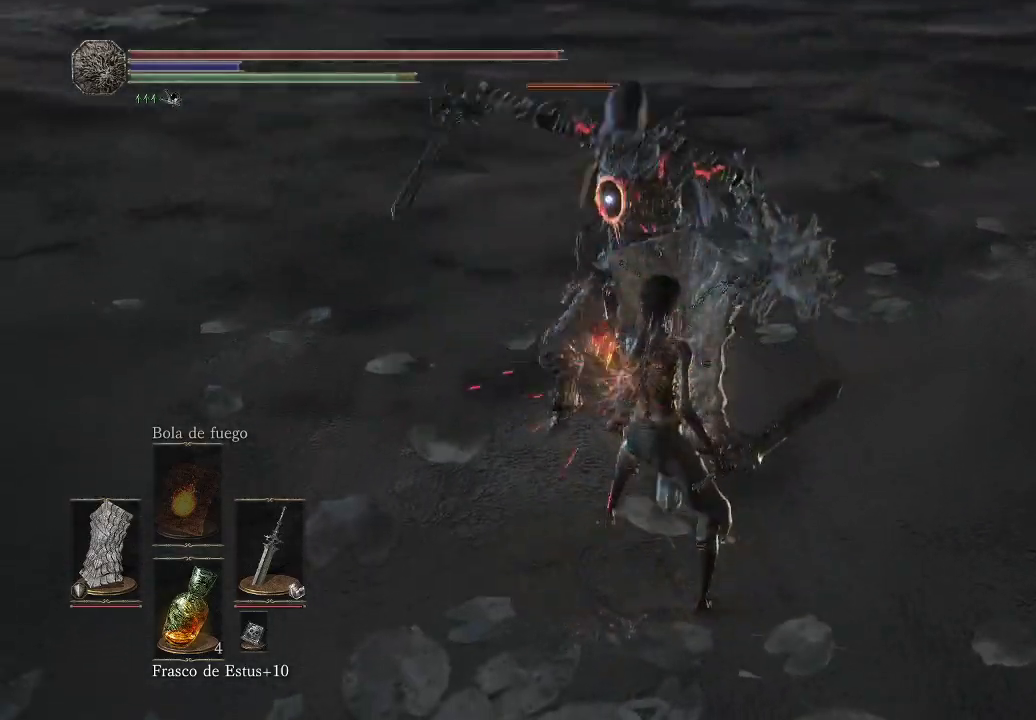
{"buttons": ["R1"], "left_stick": "up-right", "right_stick": "center", "events": [[367, "L1", "up"], [450, "R1", "down"]]}
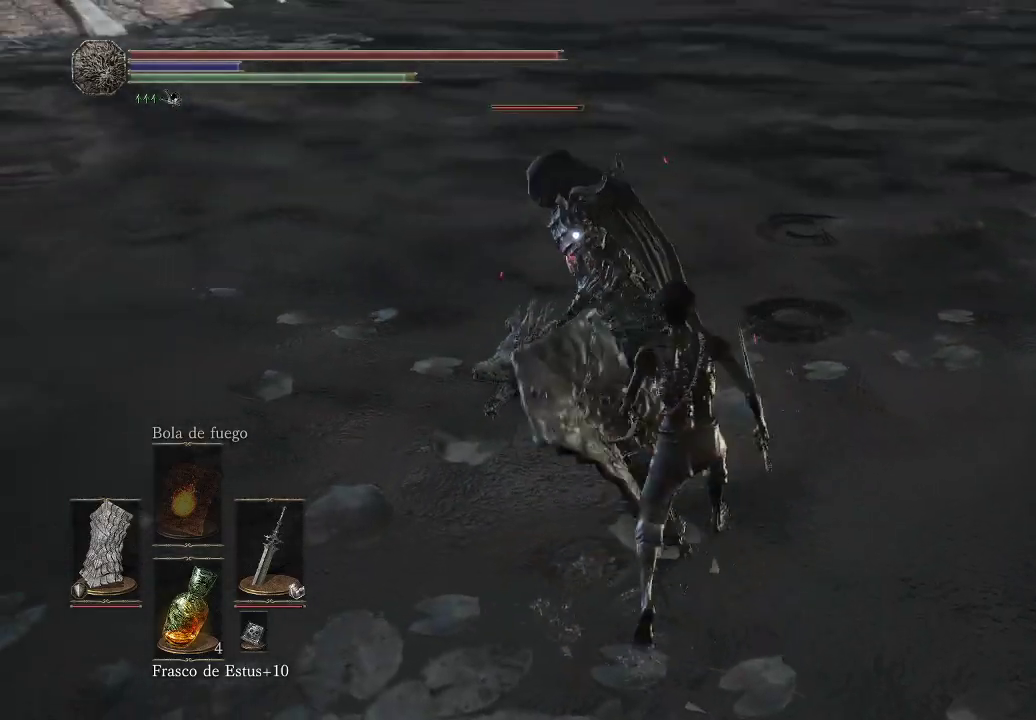
{"buttons": ["R1"], "left_stick": "up-right", "right_stick": "center", "events": [[100, "R1", "up"], [333, "R1", "down"], [450, "R1", "up"], [500, "R1", "down"]]}
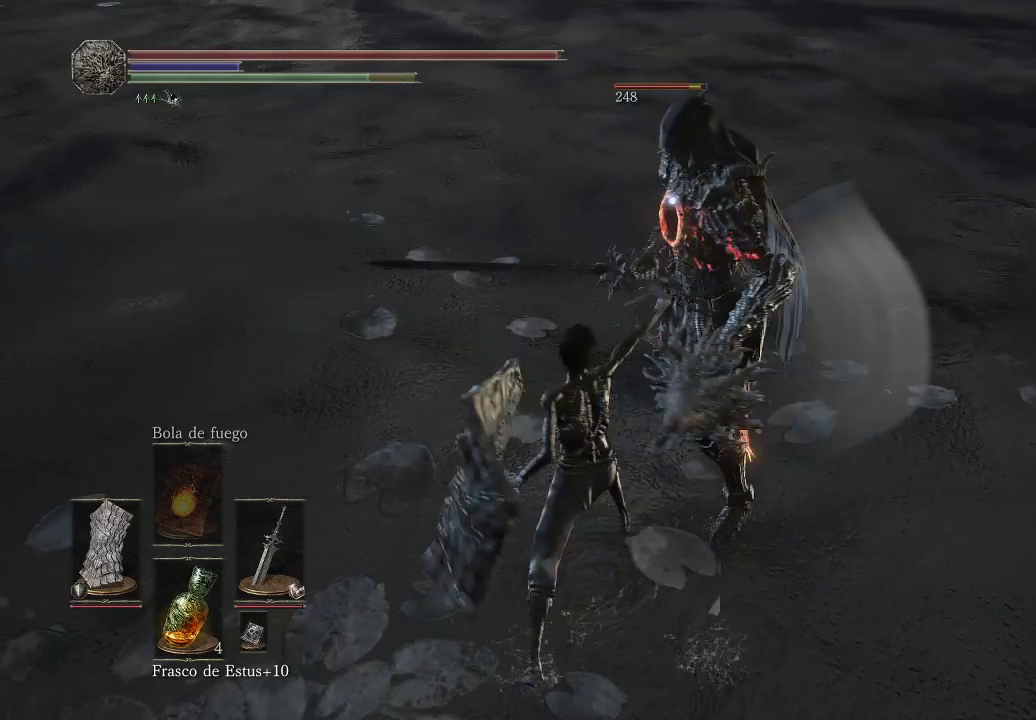
{"buttons": [], "left_stick": "up-right", "right_stick": "center", "events": [[133, "R1", "up"], [167, "R1", "down"], [283, "R1", "up"], [367, "R1", "down"], [483, "R1", "up"]]}
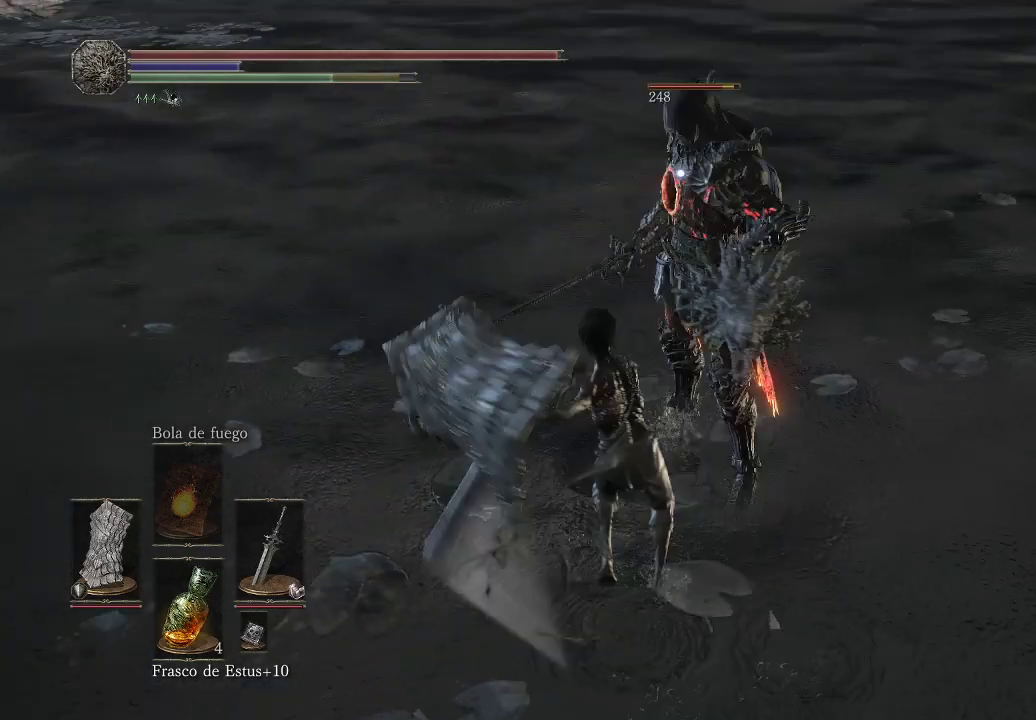
{"buttons": [], "left_stick": "right", "right_stick": "center", "events": [[483, "left_stick", "right"]]}
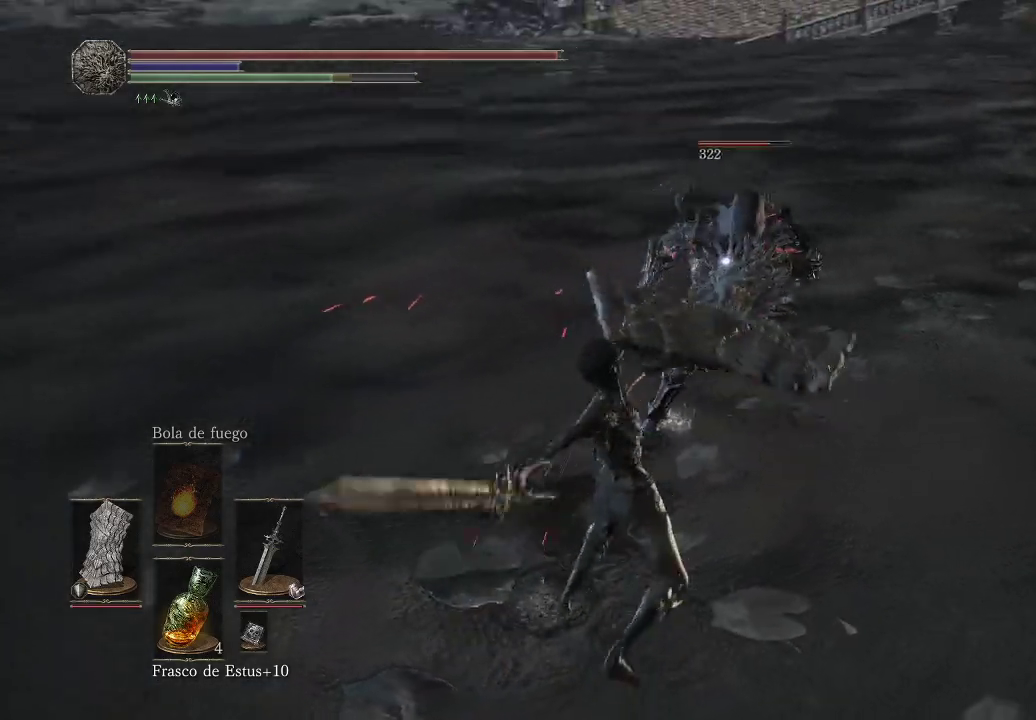
{"buttons": ["L1"], "left_stick": "up-right", "right_stick": "center", "events": [[333, "left_stick", "up-right"], [350, "L1", "down"]]}
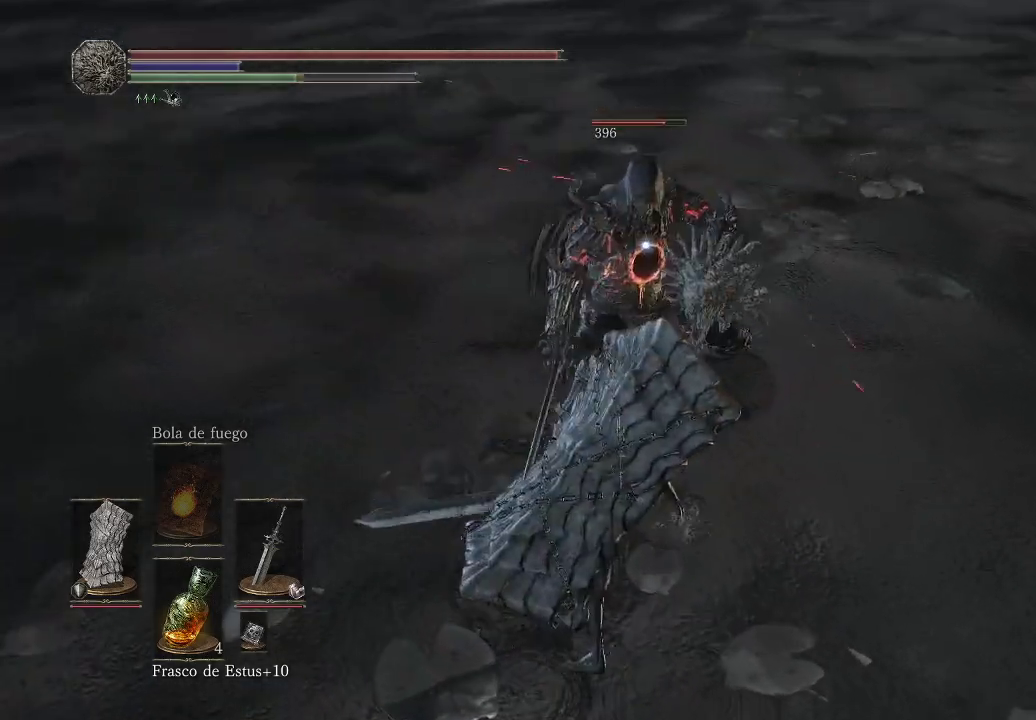
{"buttons": ["L1"], "left_stick": "up-right", "right_stick": "center", "events": []}
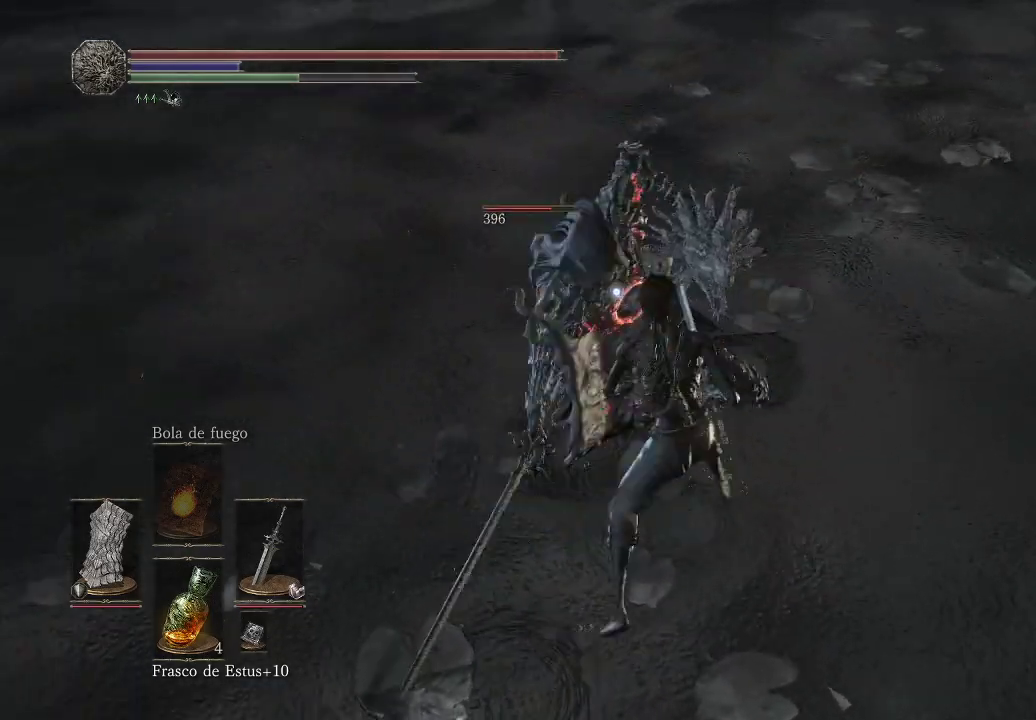
{"buttons": ["L1"], "left_stick": "up-right", "right_stick": "center", "events": []}
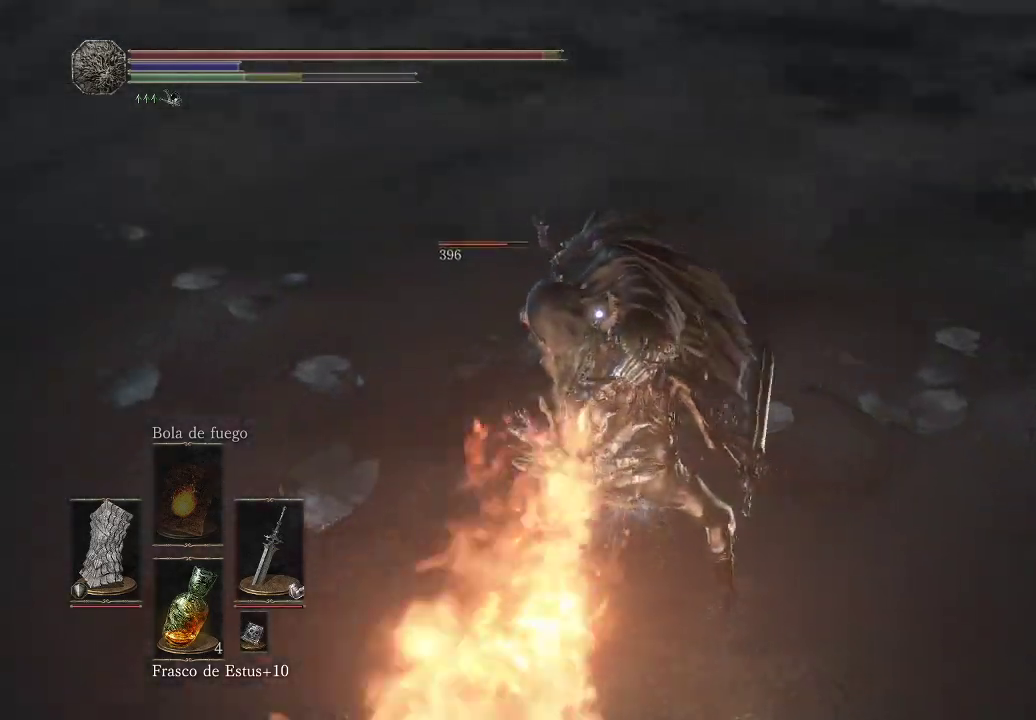
{"buttons": ["L1"], "left_stick": "up-right", "right_stick": "center", "events": []}
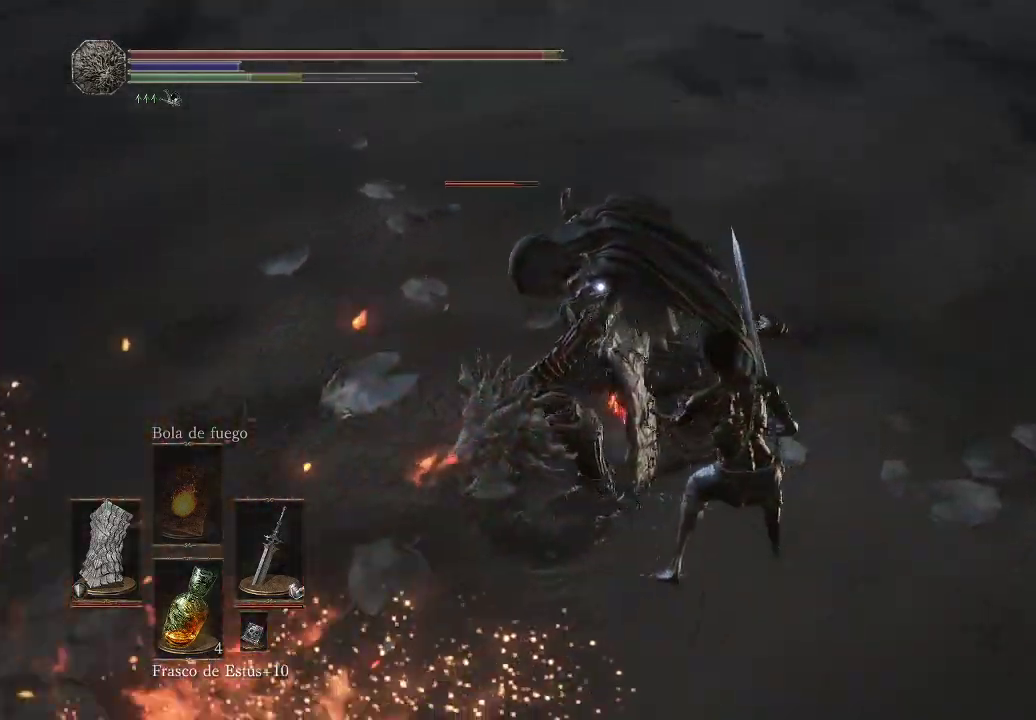
{"buttons": ["R1"], "left_stick": "up-right", "right_stick": "center", "events": [[217, "L1", "up"], [483, "R1", "down"]]}
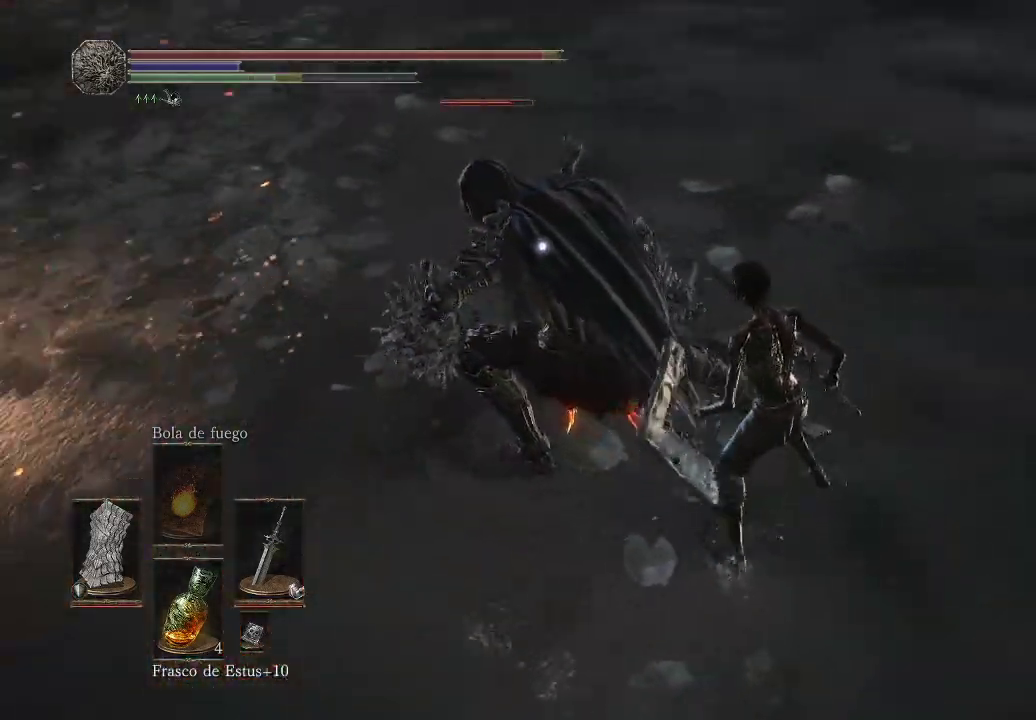
{"buttons": [], "left_stick": "up", "right_stick": "center", "events": [[17, "left_stick", "up"], [467, "R1", "up"]]}
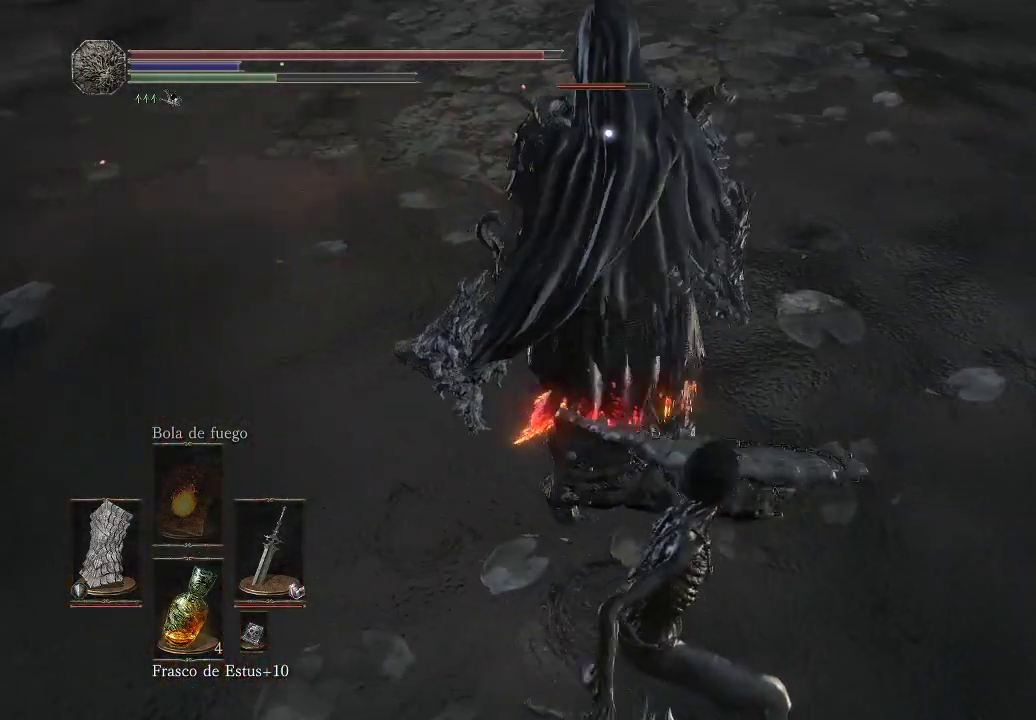
{"buttons": [], "left_stick": "center", "right_stick": "center", "events": [[83, "left_stick", "center"]]}
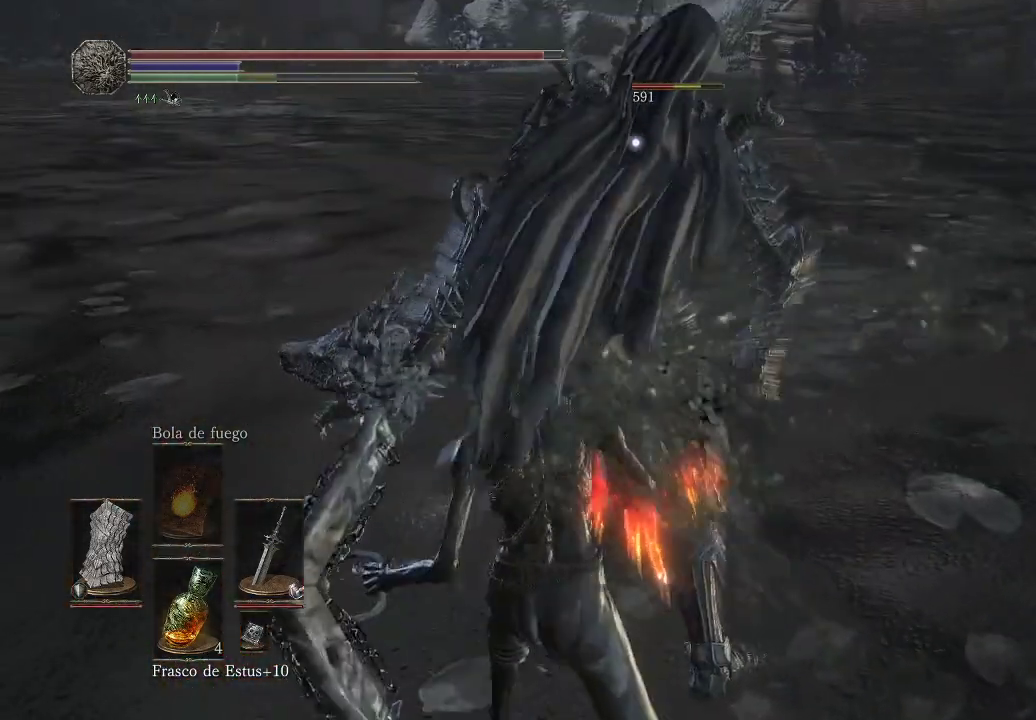
{"buttons": [], "left_stick": "center", "right_stick": "center", "events": []}
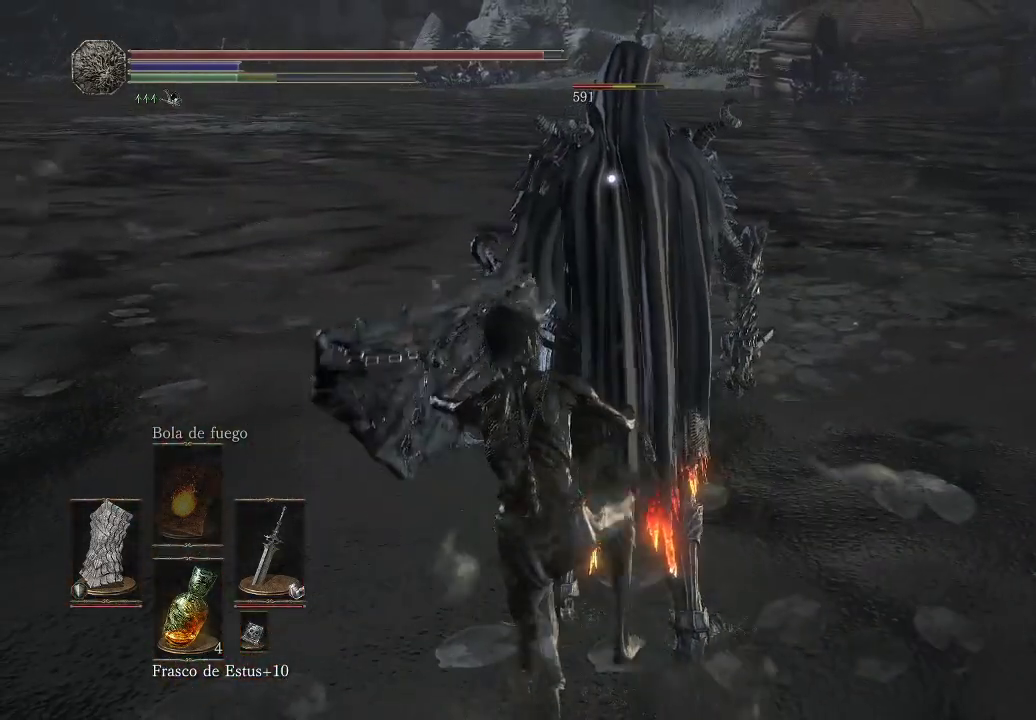
{"buttons": [], "left_stick": "center", "right_stick": "center", "events": []}
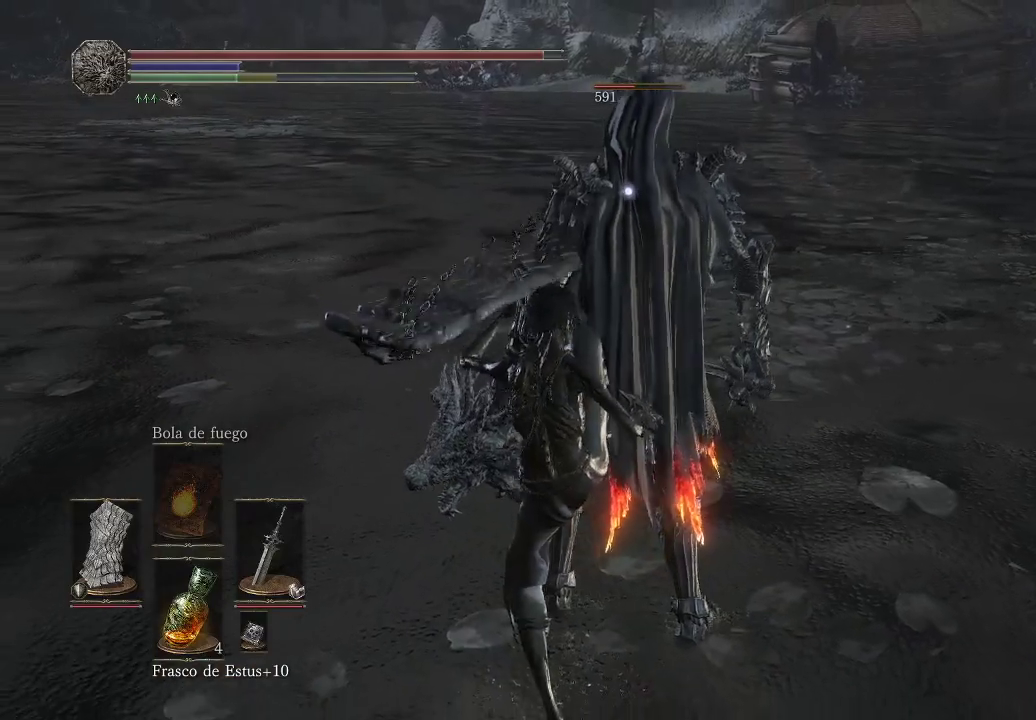
{"buttons": [], "left_stick": "center", "right_stick": "center", "events": []}
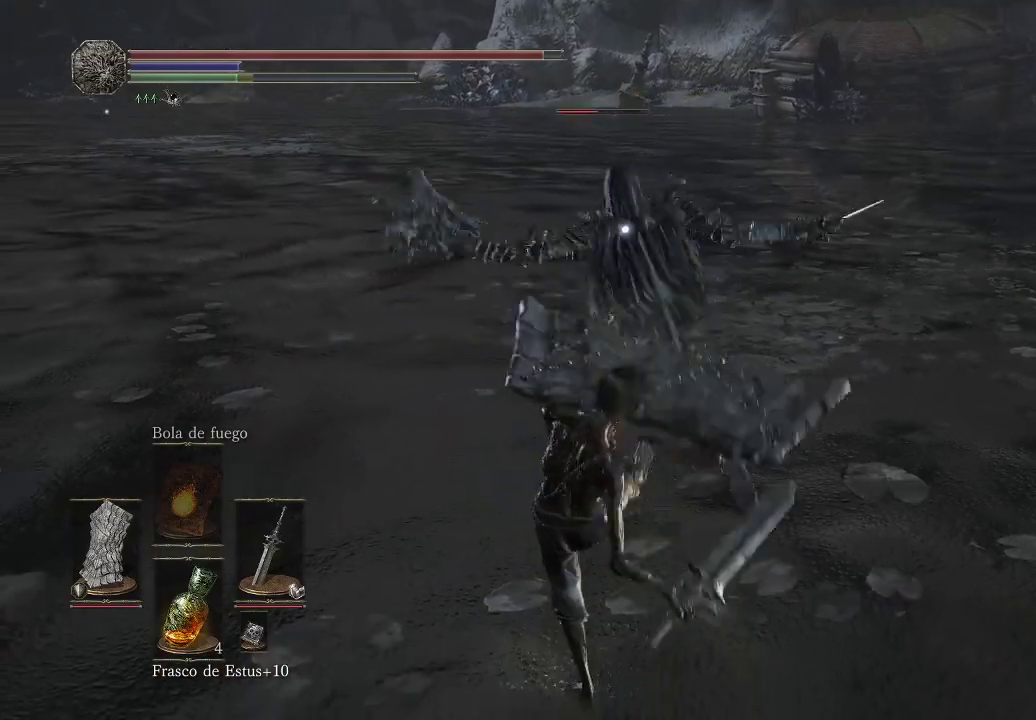
{"buttons": [], "left_stick": "up", "right_stick": "center", "events": [[317, "left_stick", "up"]]}
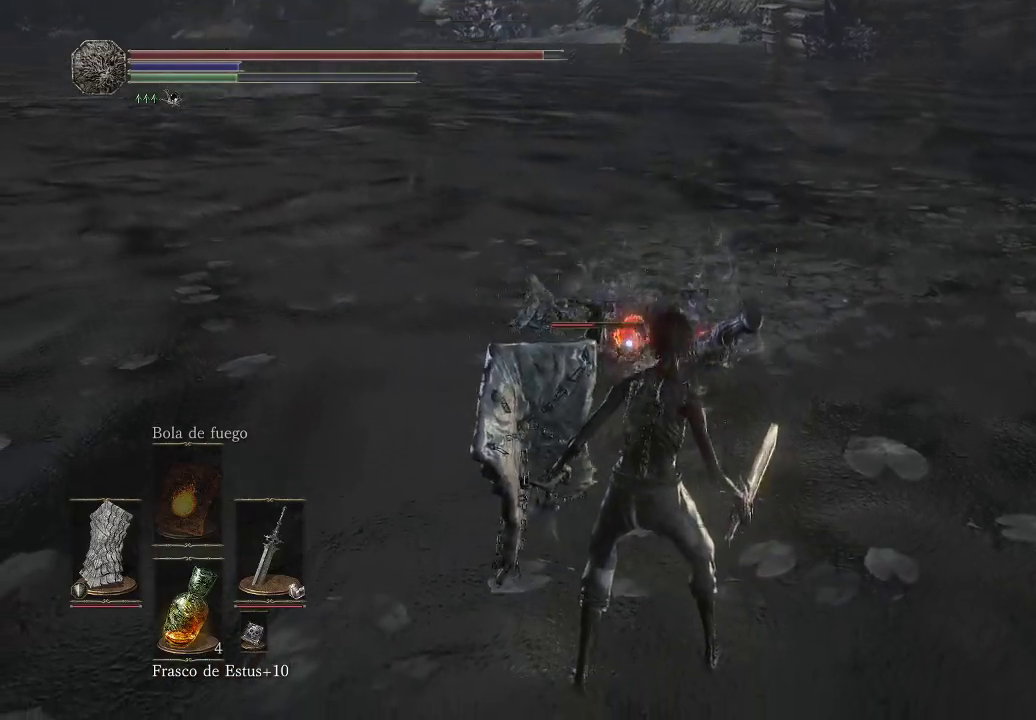
{"buttons": [], "left_stick": "up", "right_stick": "center", "events": []}
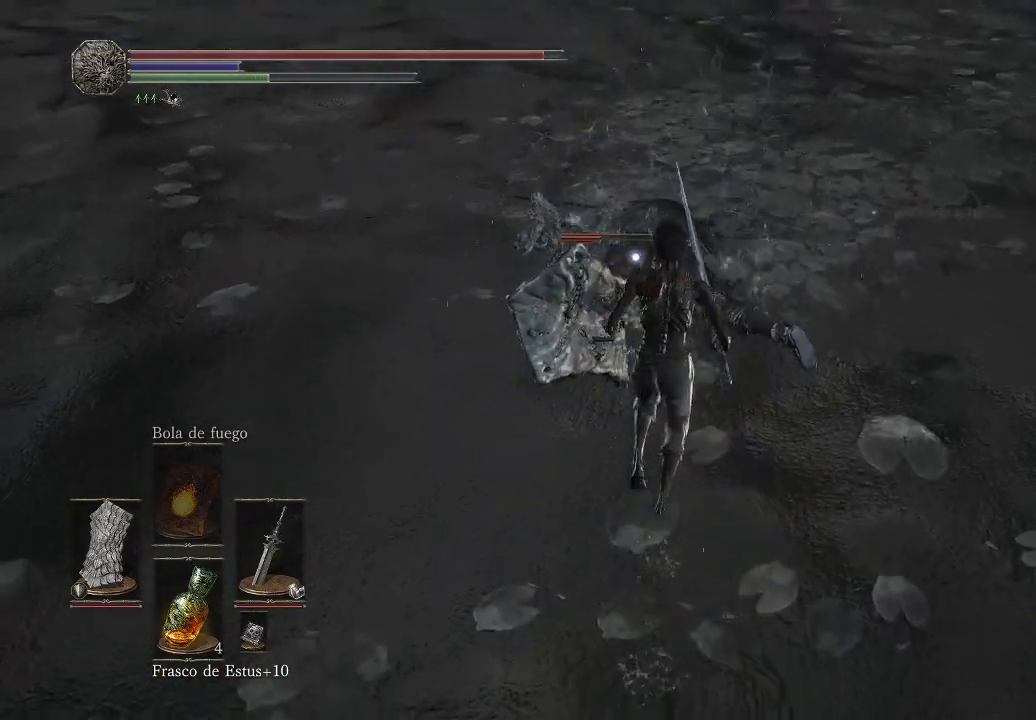
{"buttons": [], "left_stick": "center", "right_stick": "center", "events": [[250, "left_stick", "center"]]}
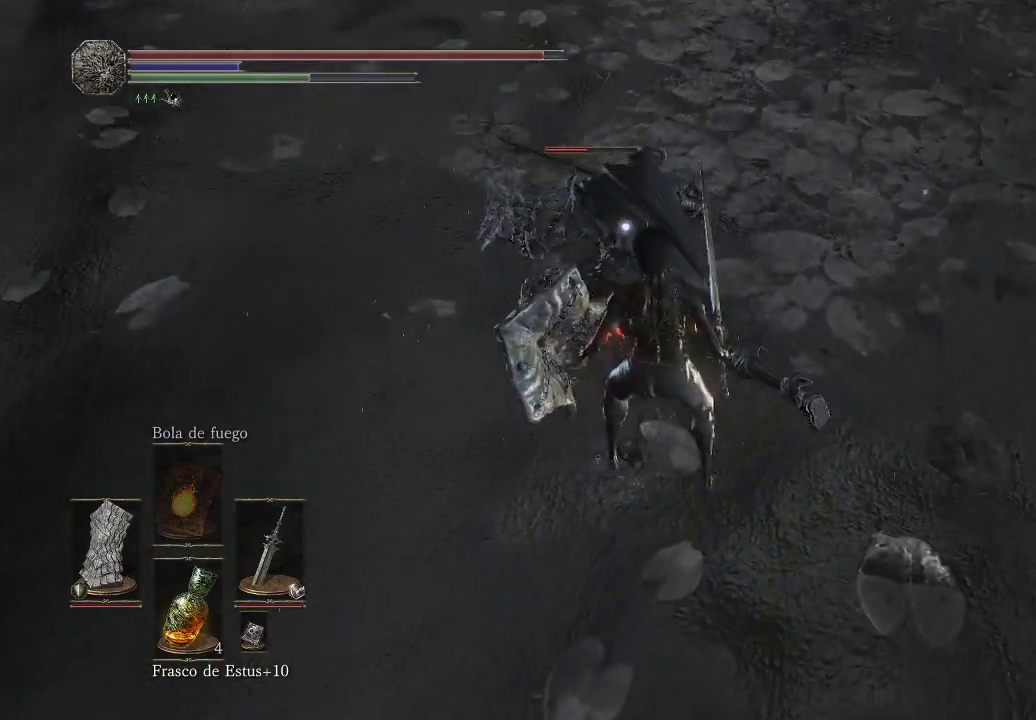
{"buttons": ["R2"], "left_stick": "center", "right_stick": "center", "events": [[17, "R2", "down"]]}
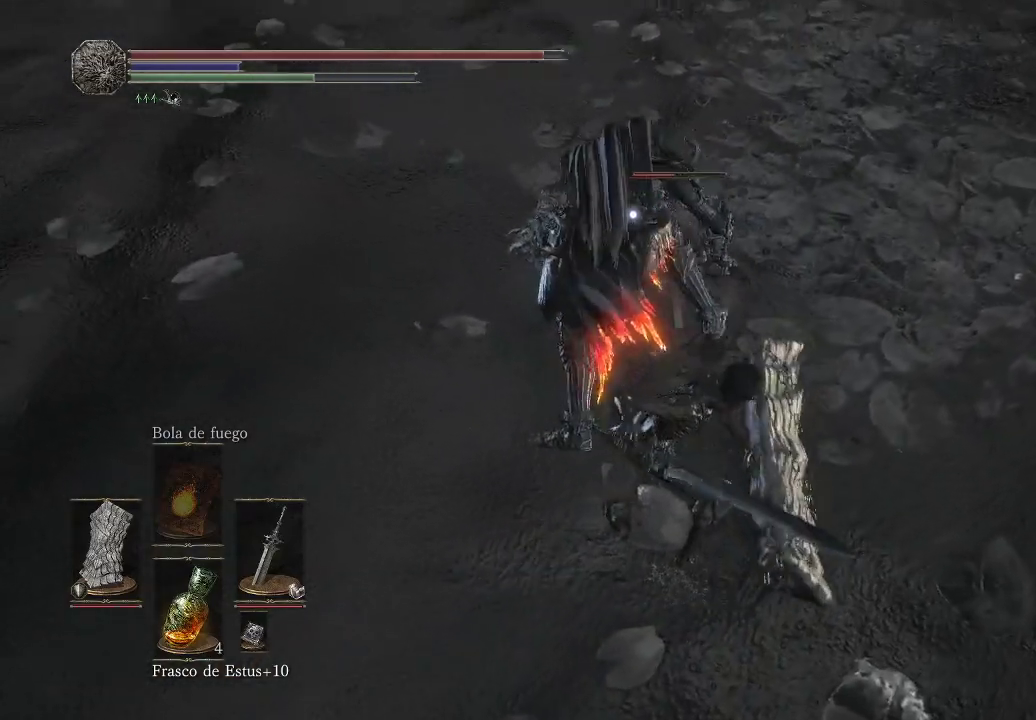
{"buttons": ["R1"], "left_stick": "center", "right_stick": "center", "events": [[183, "R2", "up"], [467, "R1", "down"]]}
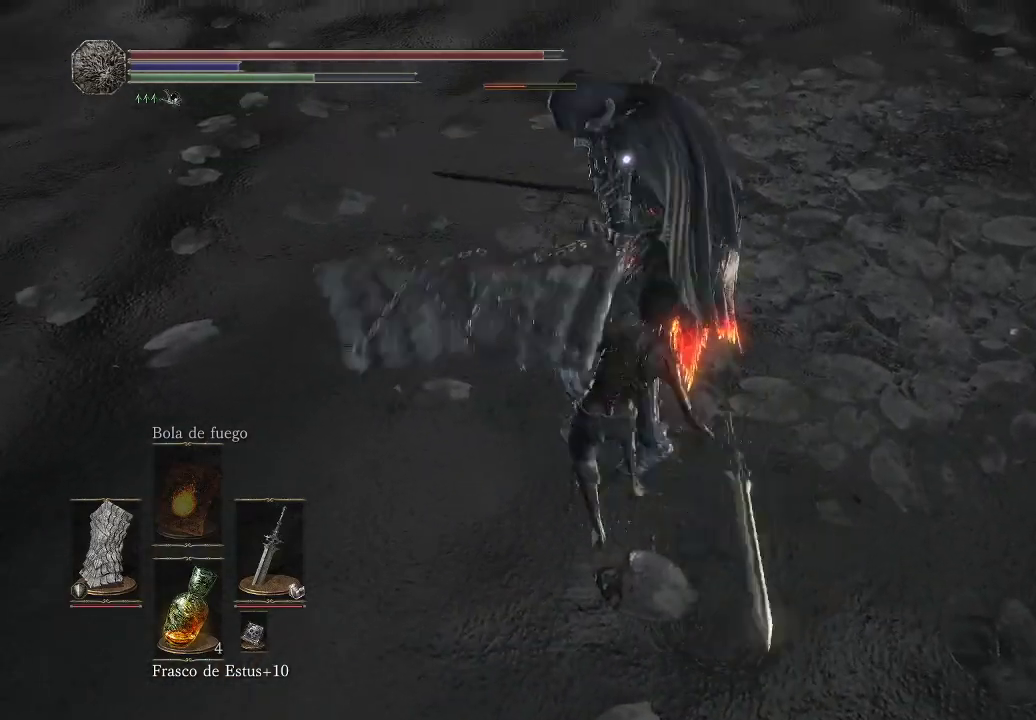
{"buttons": ["R1"], "left_stick": "up-right", "right_stick": "center", "events": [[117, "R1", "up"], [167, "R1", "down"], [300, "R1", "up"], [367, "R1", "down"], [400, "left_stick", "up-right"]]}
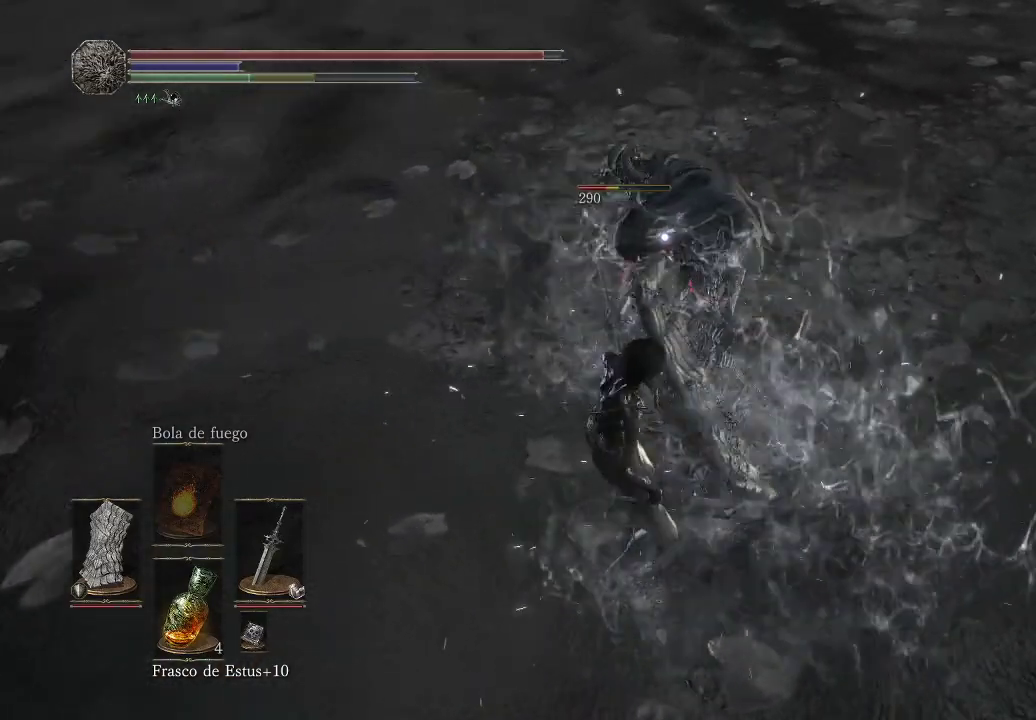
{"buttons": [], "left_stick": "up-right", "right_stick": "center", "events": [[17, "R1", "up"], [67, "R1", "down"], [167, "R1", "up"], [250, "R1", "down"], [350, "R1", "up"], [417, "R1", "down"], [500, "R1", "up"]]}
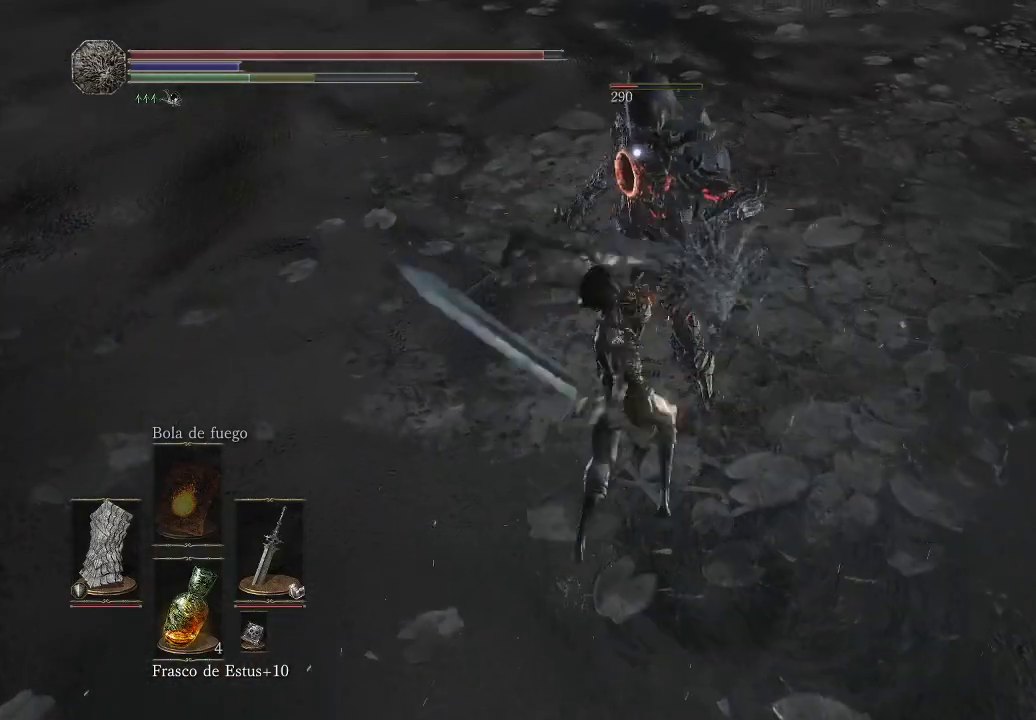
{"buttons": [], "left_stick": "up-right", "right_stick": "center", "events": [[100, "R1", "down"], [217, "R1", "up"]]}
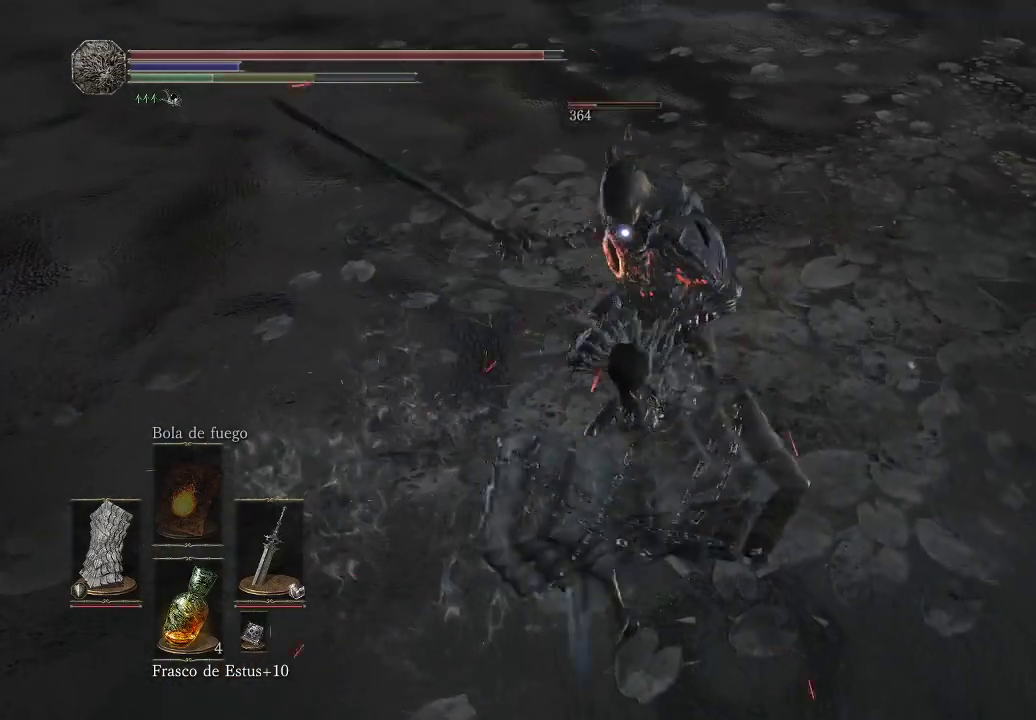
{"buttons": ["L1"], "left_stick": "up-right", "right_stick": "center", "events": [[17, "left_stick", "right"], [167, "L1", "down"], [200, "left_stick", "up-right"]]}
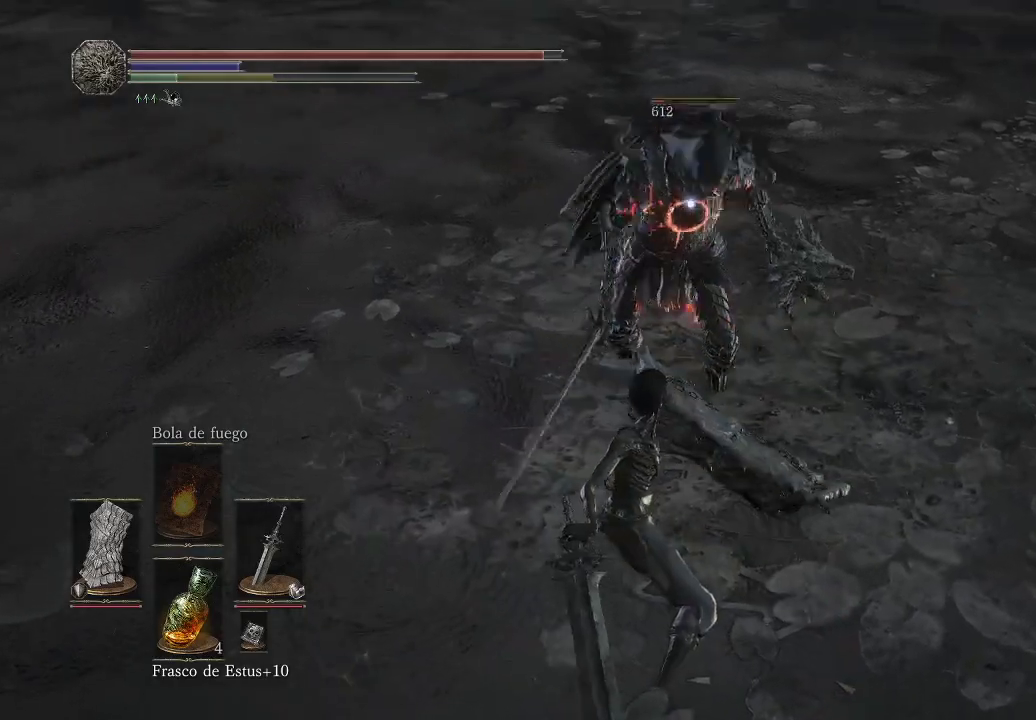
{"buttons": ["L1"], "left_stick": "up-right", "right_stick": "center", "events": [[233, "L1", "up"], [300, "L1", "down"]]}
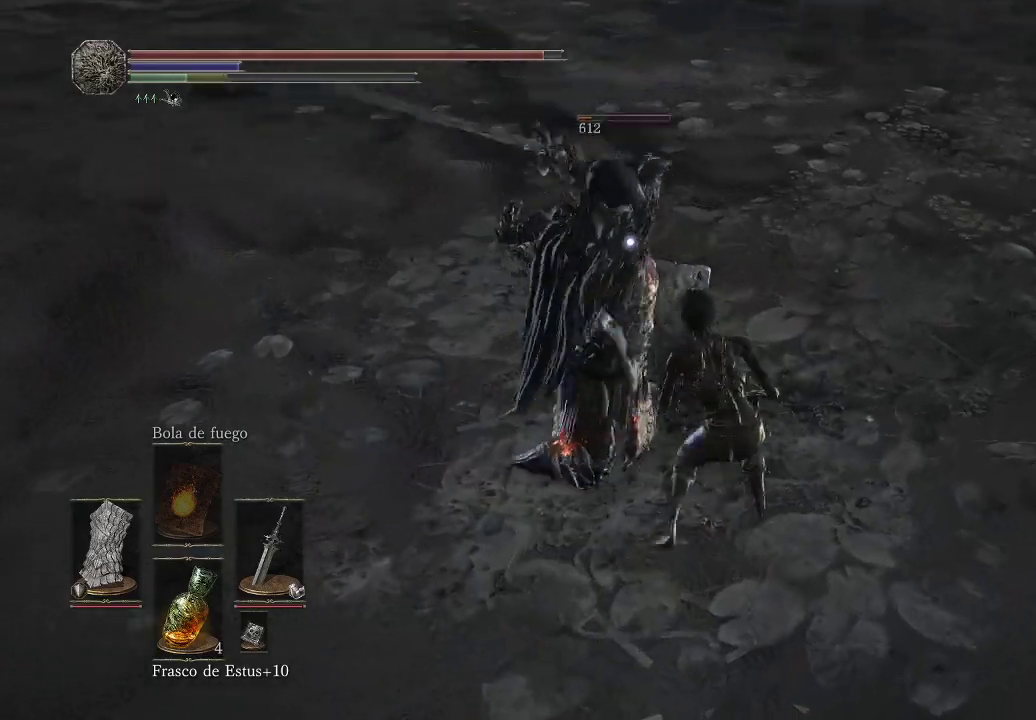
{"buttons": ["L1"], "left_stick": "up-right", "right_stick": "center", "events": []}